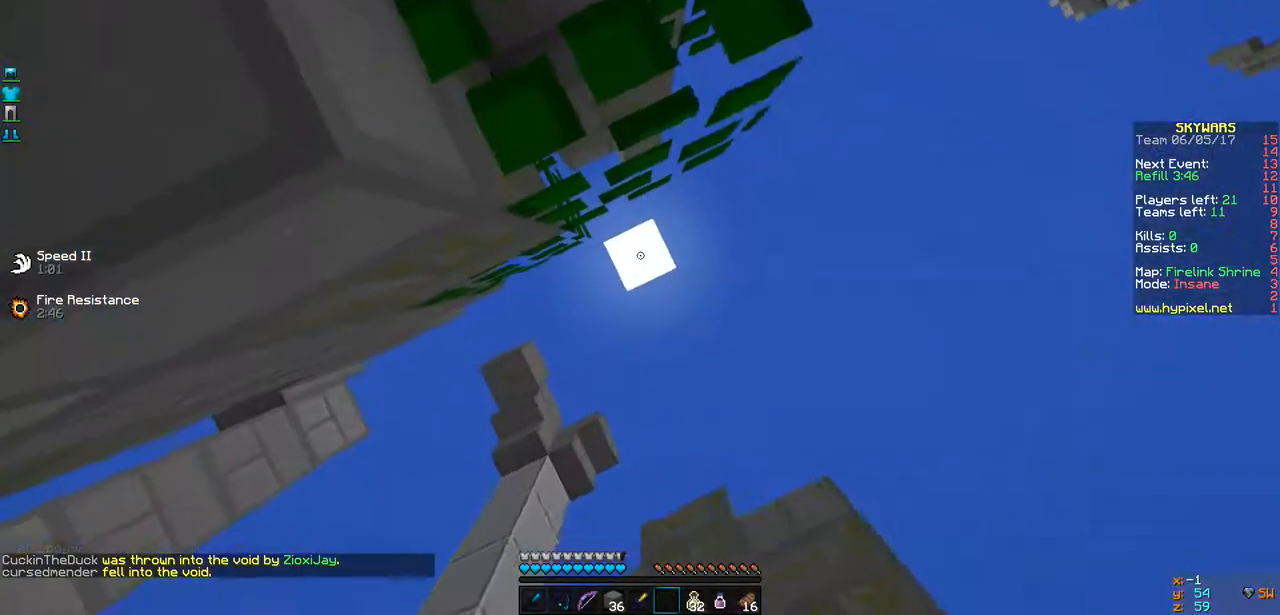
Gameplay with keyboard; each line is a JSON object with the keys held at the frame after it. "events" lists presses ("down") and releases ("up") of "a", "d", "s" and "w" between this image and that frame as [ms after this image, input, new state], when the widget could be followed in between. No other keys are recorded. Mouse input is not recorded.
{"keys": [], "events": []}
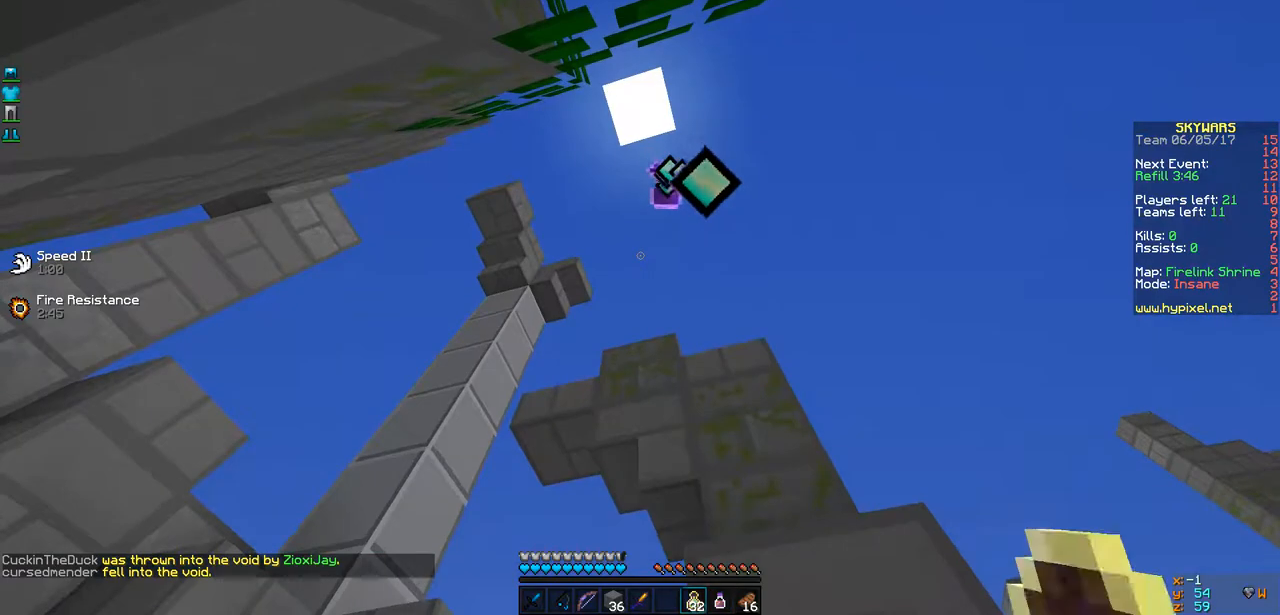
{"keys": [], "events": []}
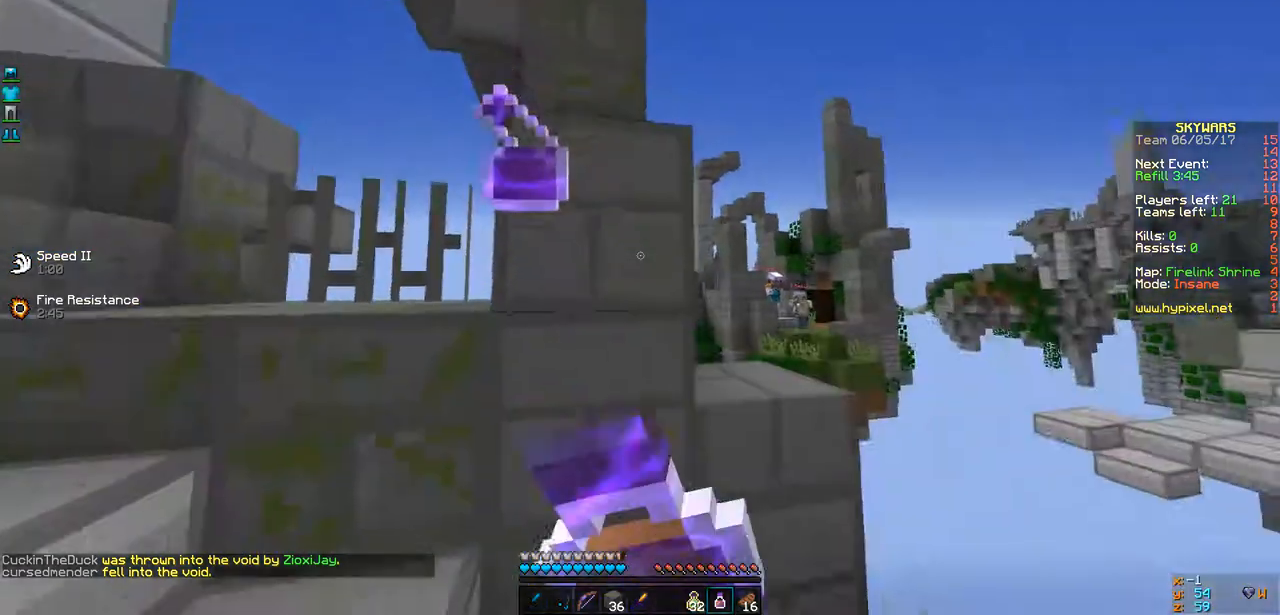
{"keys": ["w"], "events": [[131, "w", "down"]]}
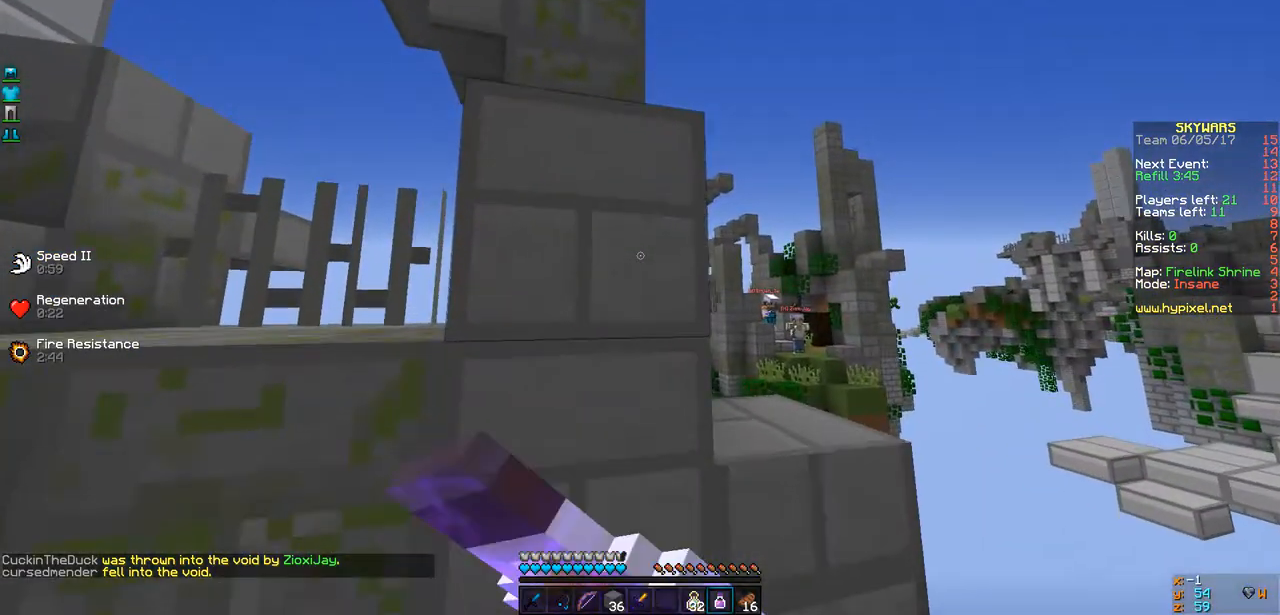
{"keys": ["d", "w"], "events": [[87, "a", "down"], [239, "d", "down"], [260, "a", "up"]]}
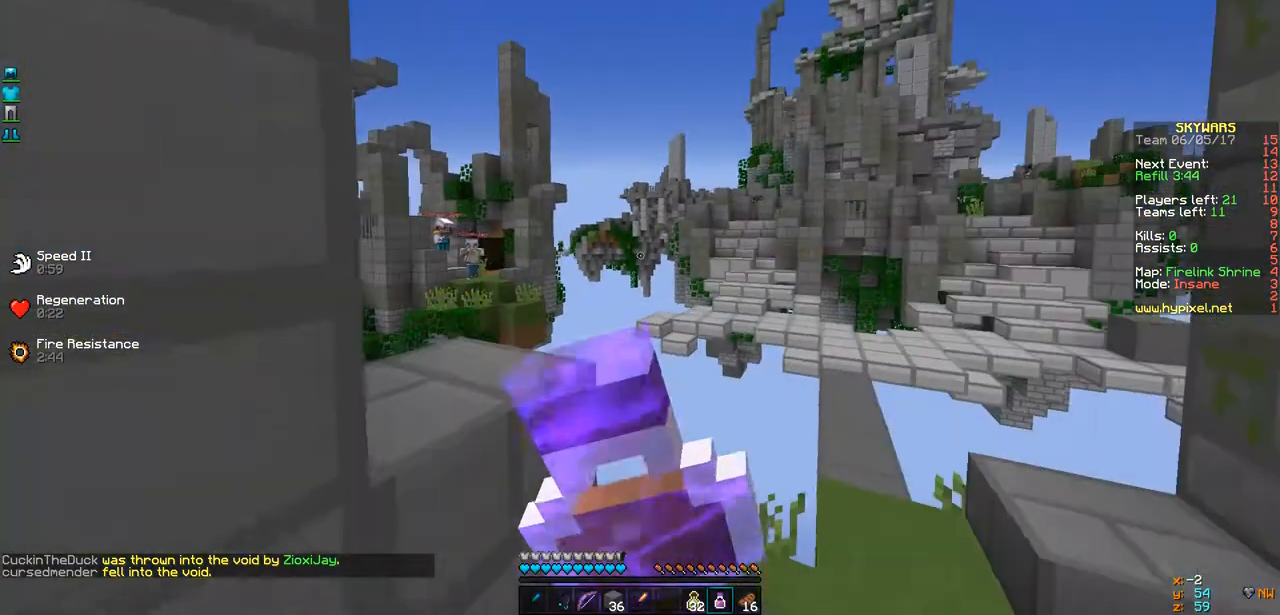
{"keys": [], "events": [[21, "w", "up"], [325, "d", "up"]]}
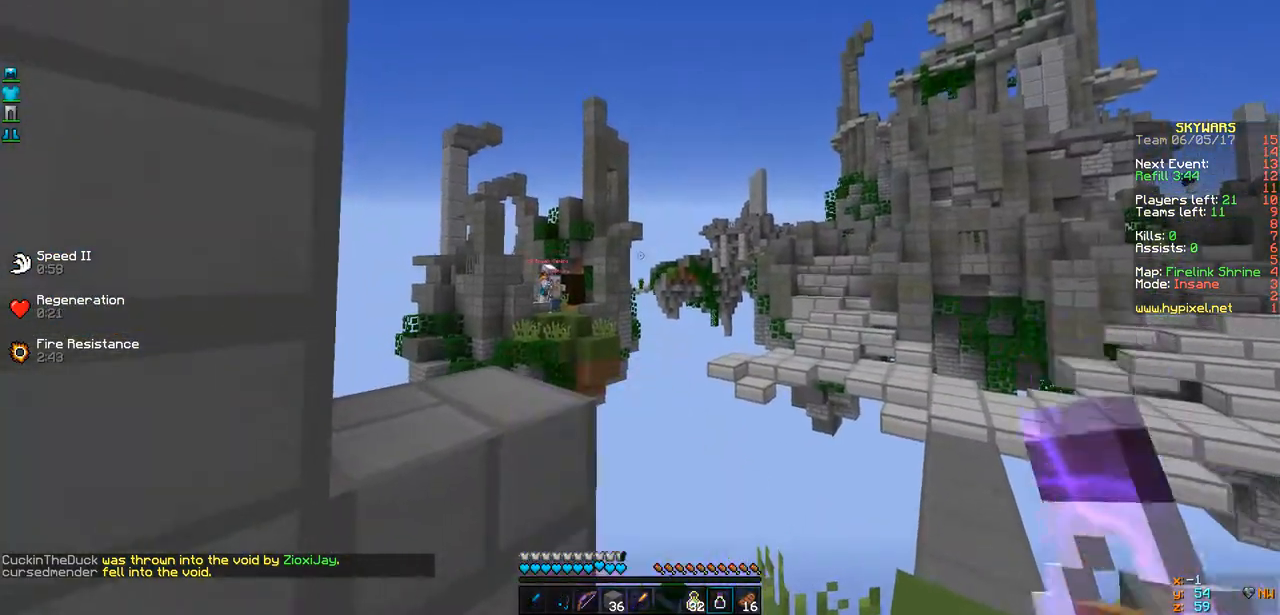
{"keys": ["d", "w"], "events": [[282, "d", "down"], [326, "w", "down"]]}
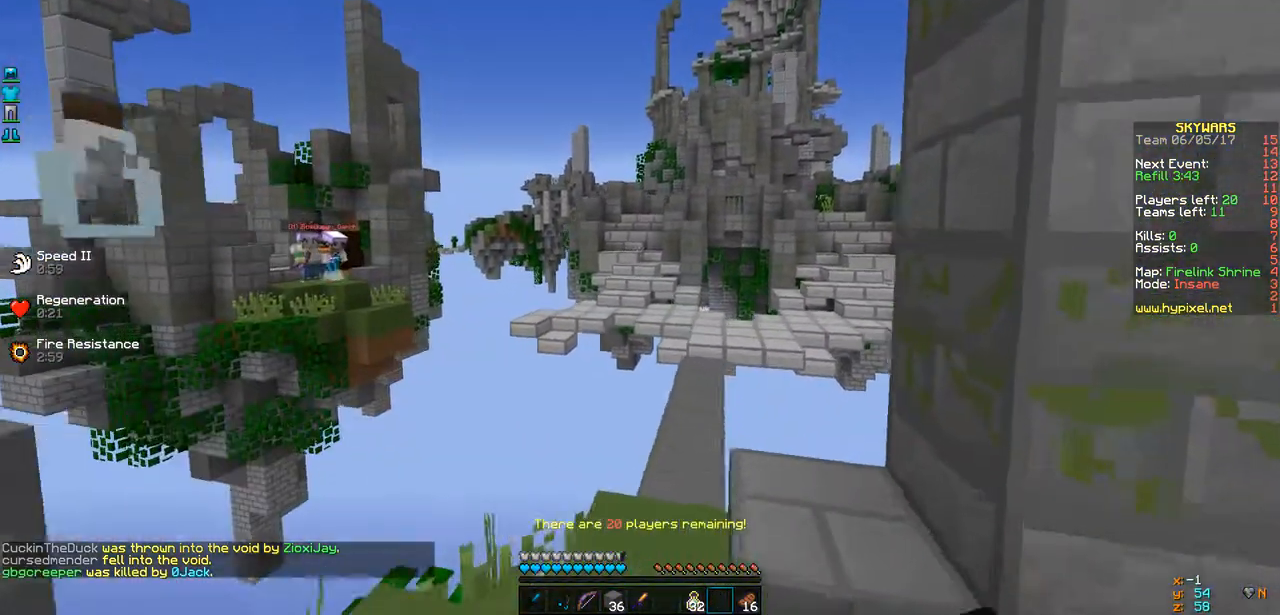
{"keys": [], "events": [[43, "d", "up"], [43, "w", "up"], [282, "a", "down"], [282, "s", "down"], [434, "a", "up"], [455, "s", "up"]]}
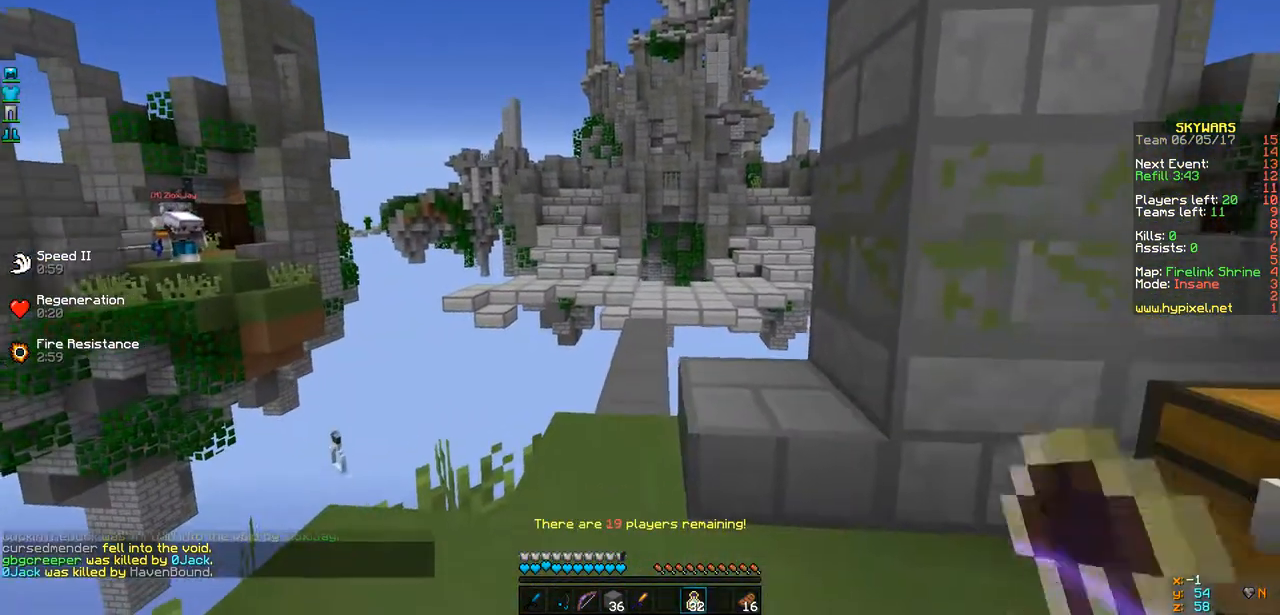
{"keys": [], "events": [[282, "a", "down"], [433, "a", "up"]]}
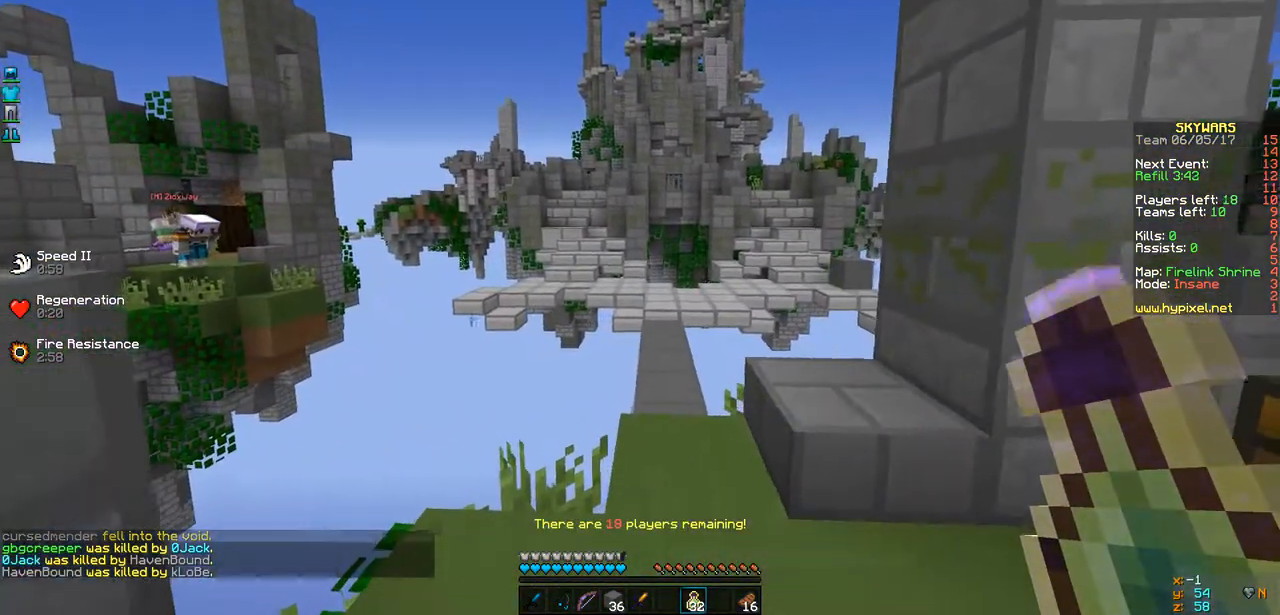
{"keys": ["w"], "events": [[174, "w", "down"]]}
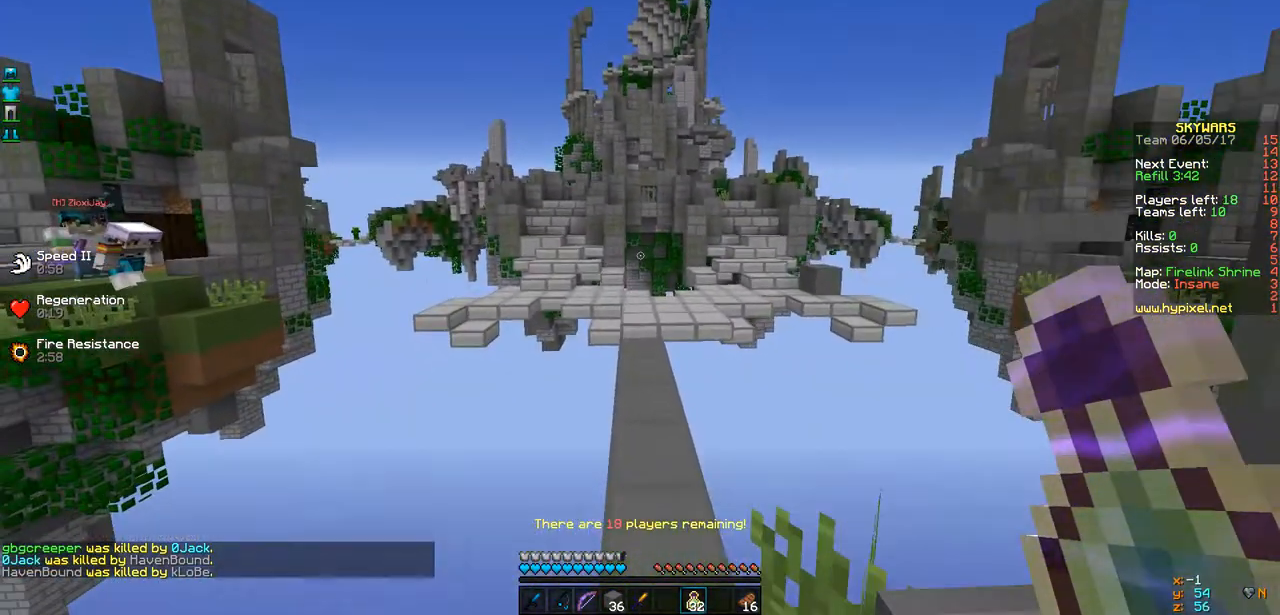
{"keys": ["w"], "events": []}
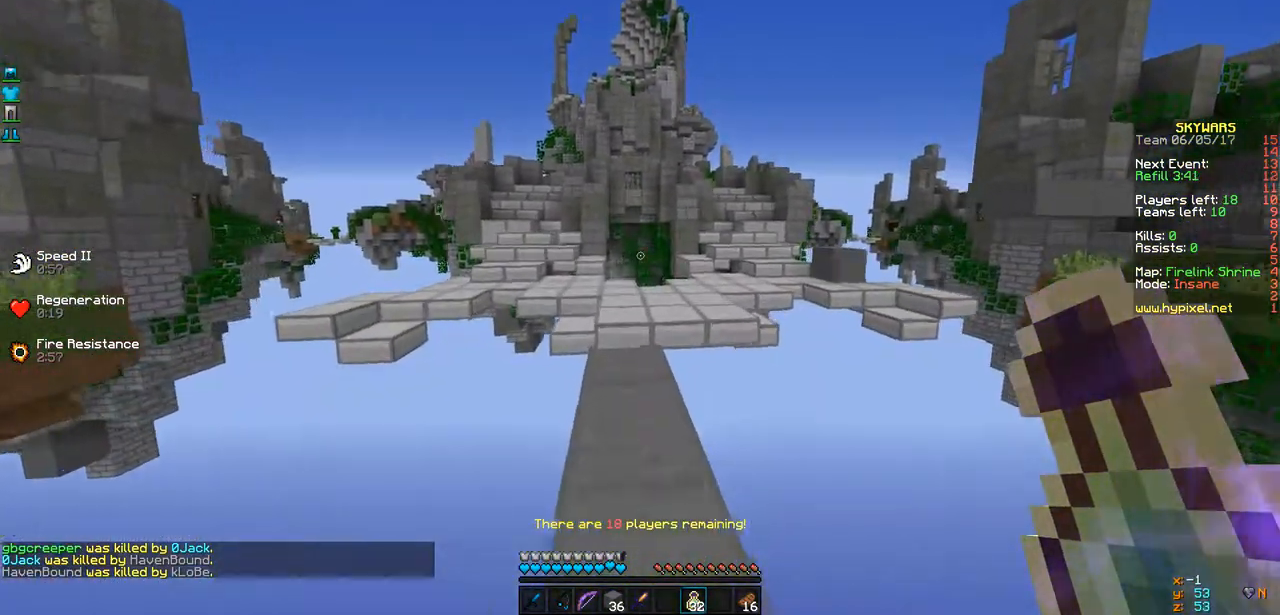
{"keys": ["d", "w"], "events": [[499, "d", "down"]]}
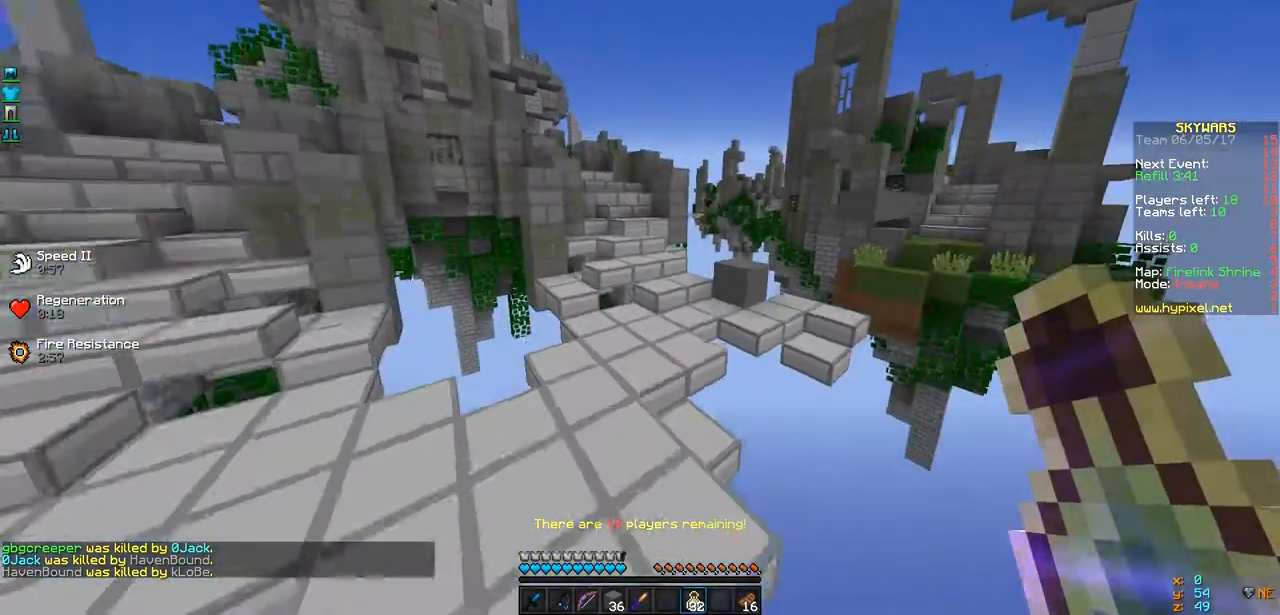
{"keys": ["w"], "events": [[152, "d", "up"]]}
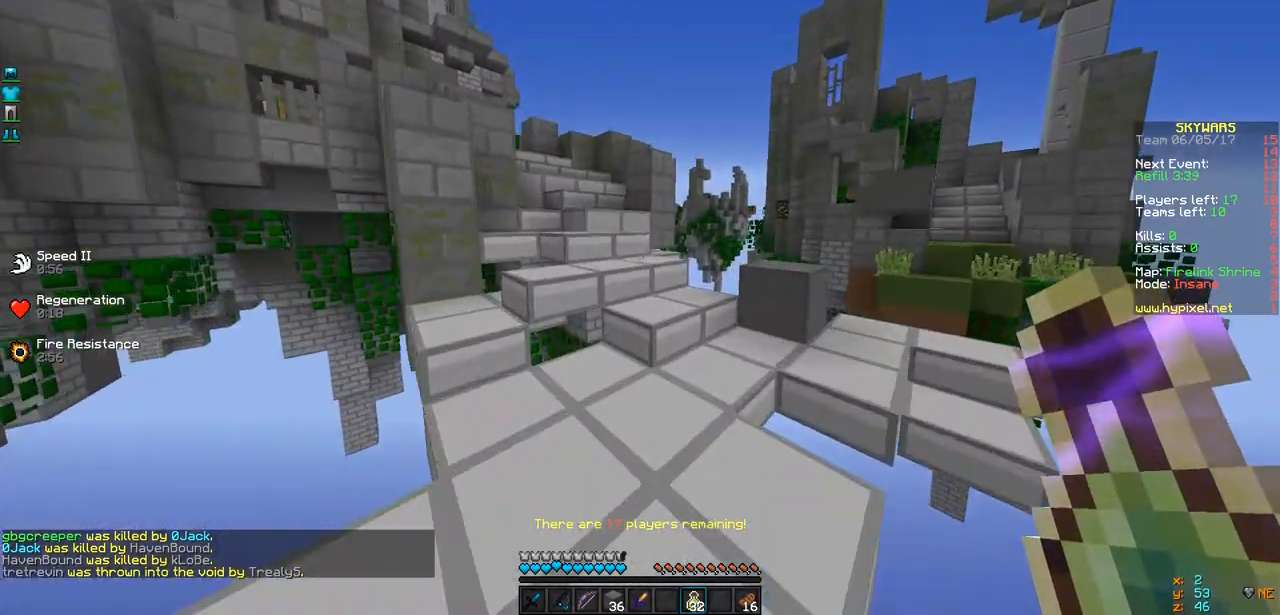
{"keys": ["w"], "events": [[130, "d", "down"], [412, "d", "up"]]}
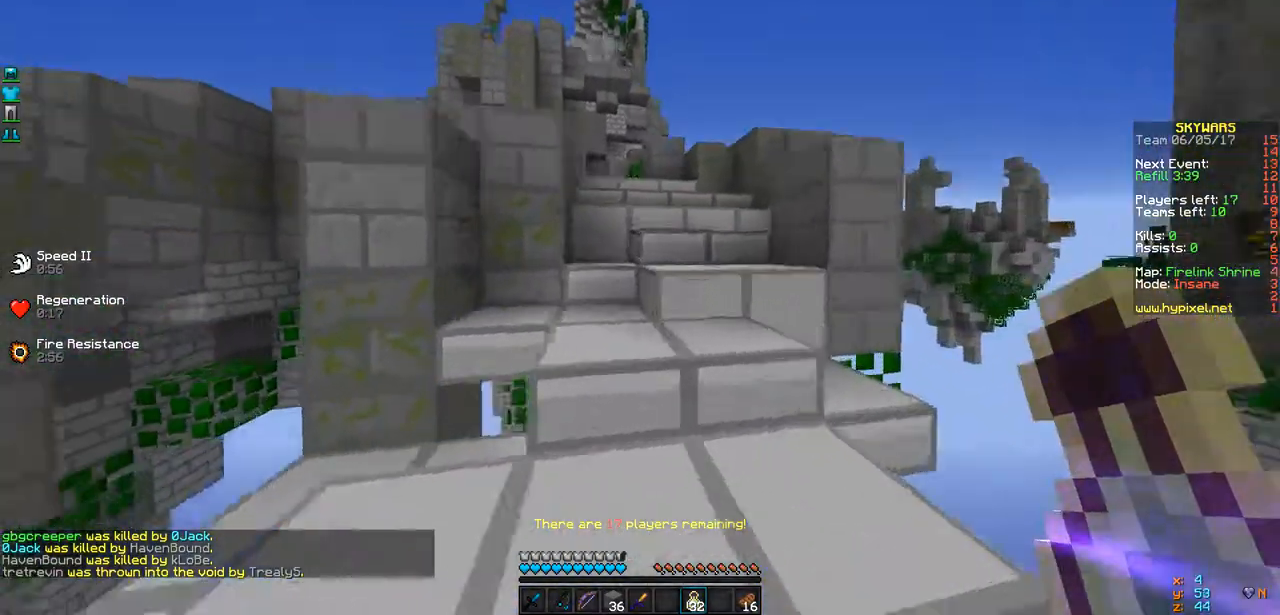
{"keys": ["w"], "events": []}
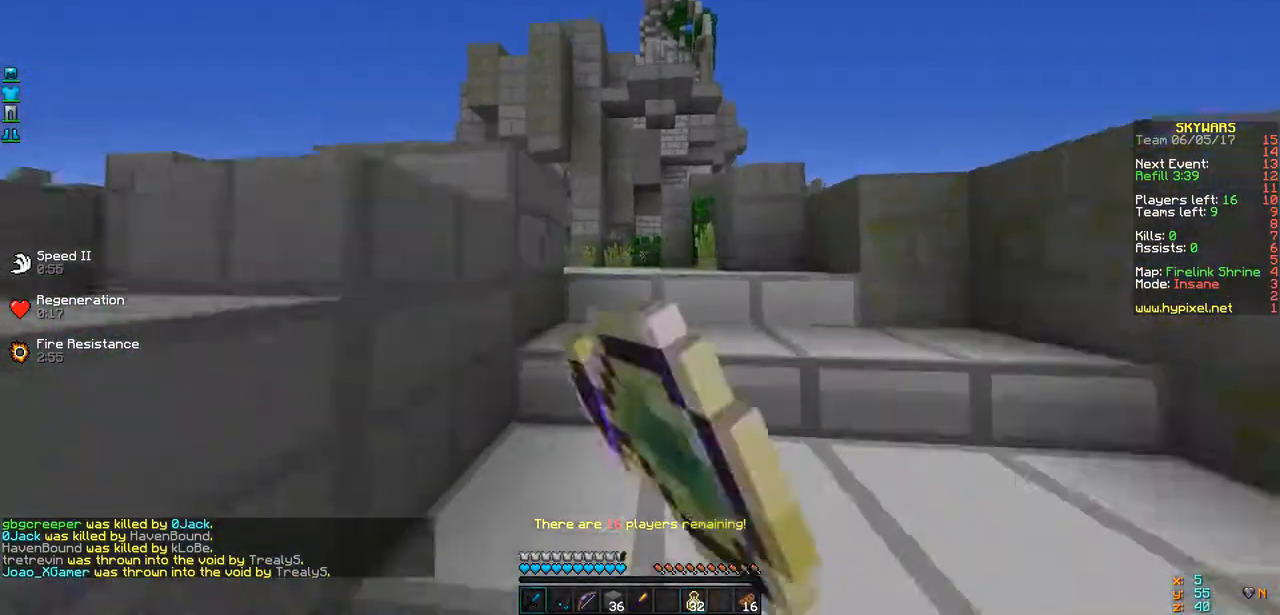
{"keys": ["w"], "events": [[22, "d", "down"], [304, "d", "up"]]}
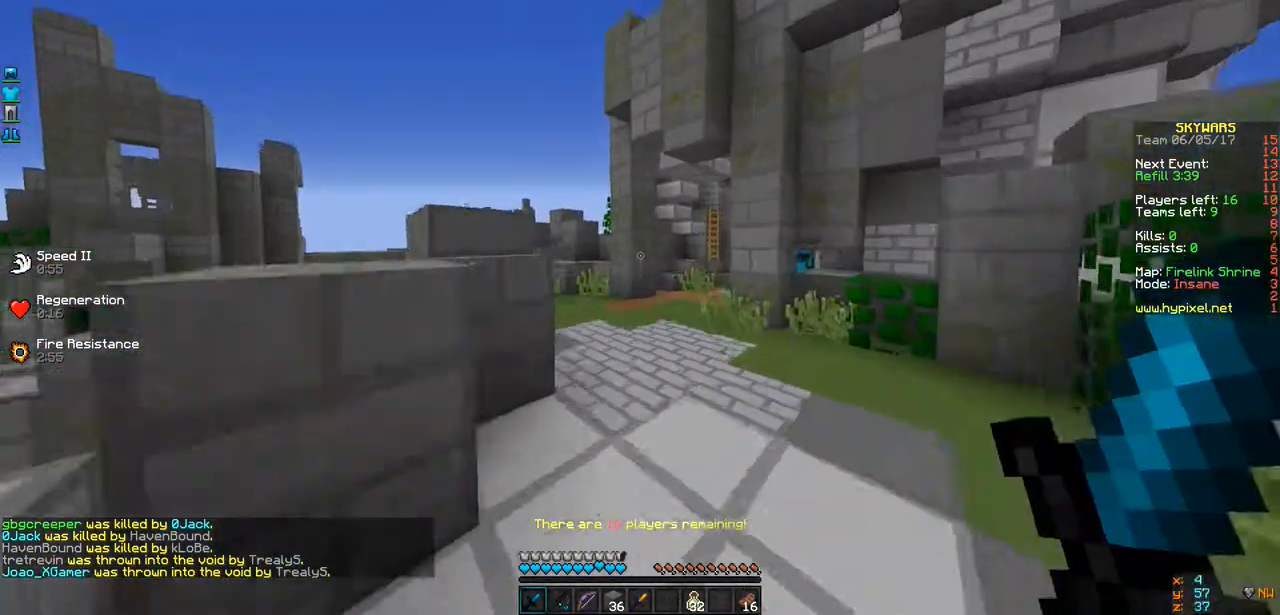
{"keys": ["w"], "events": []}
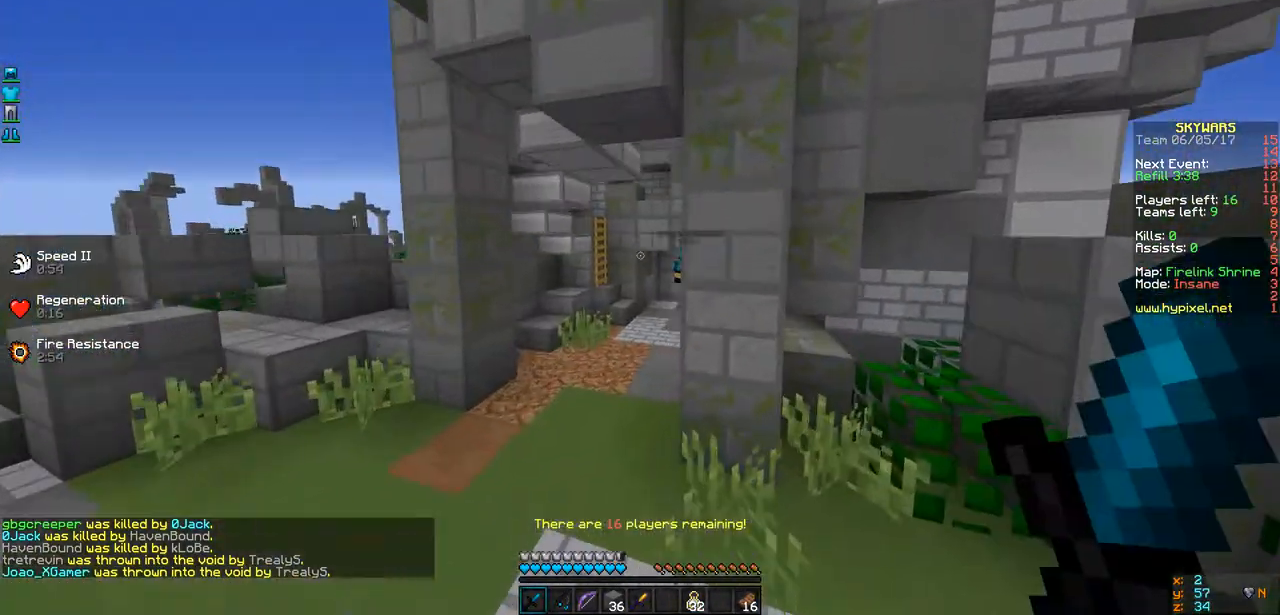
{"keys": ["w"], "events": []}
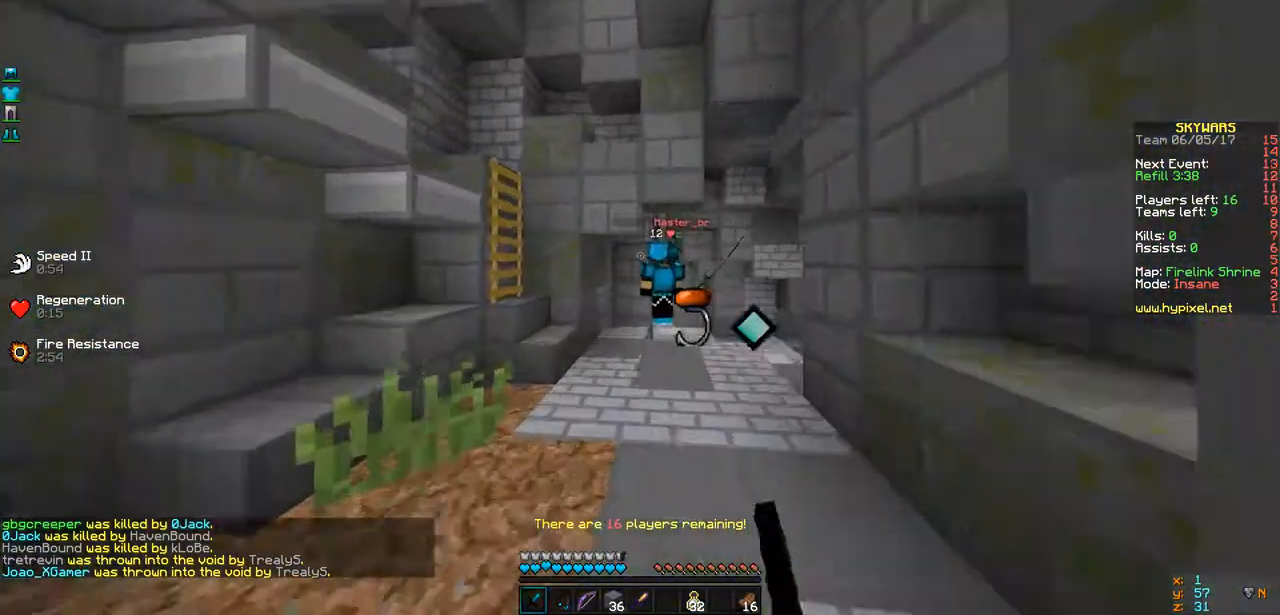
{"keys": ["d", "w"], "events": [[390, "d", "down"]]}
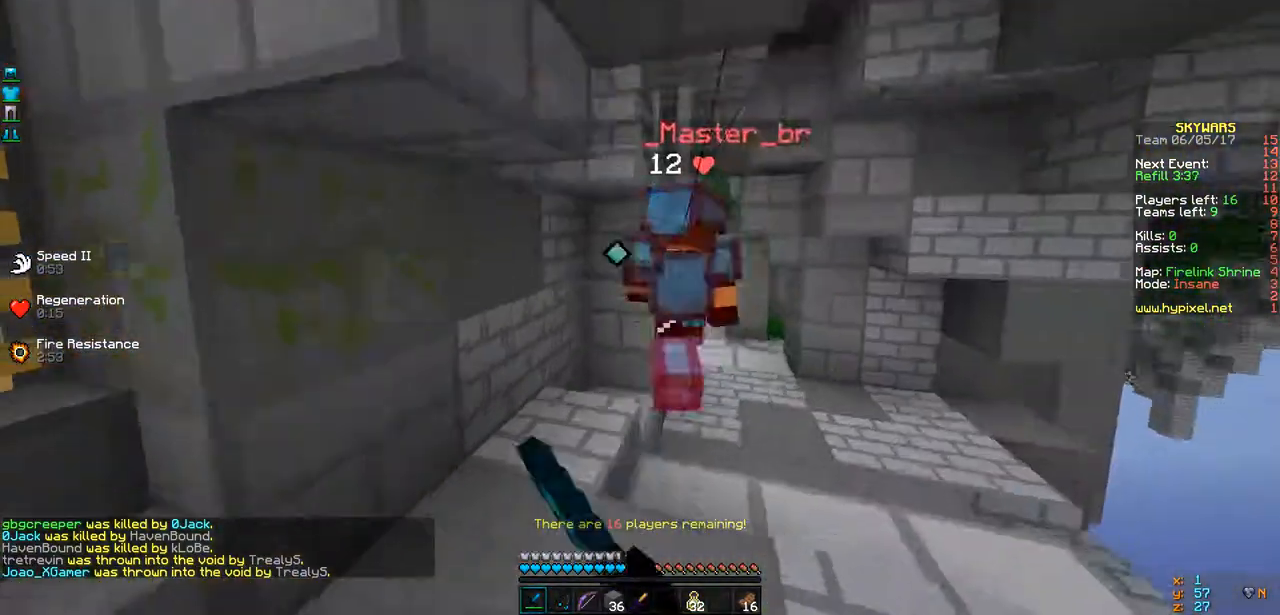
{"keys": ["a", "w"], "events": [[195, "a", "down"], [195, "d", "up"]]}
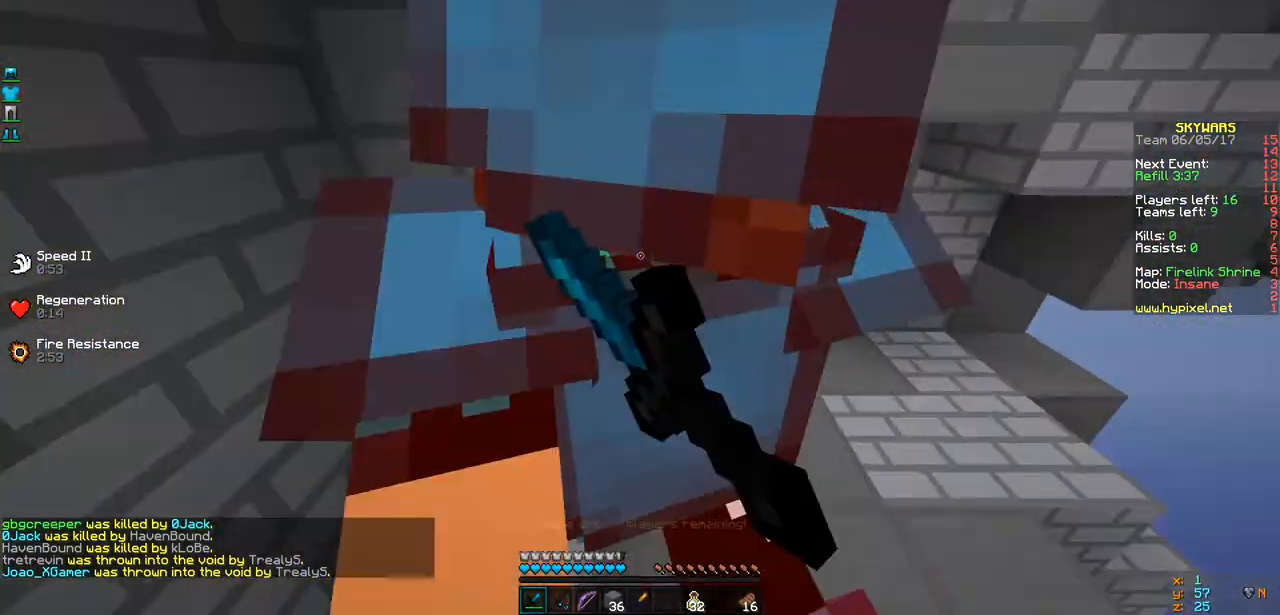
{"keys": [], "events": [[22, "a", "up"], [22, "w", "up"]]}
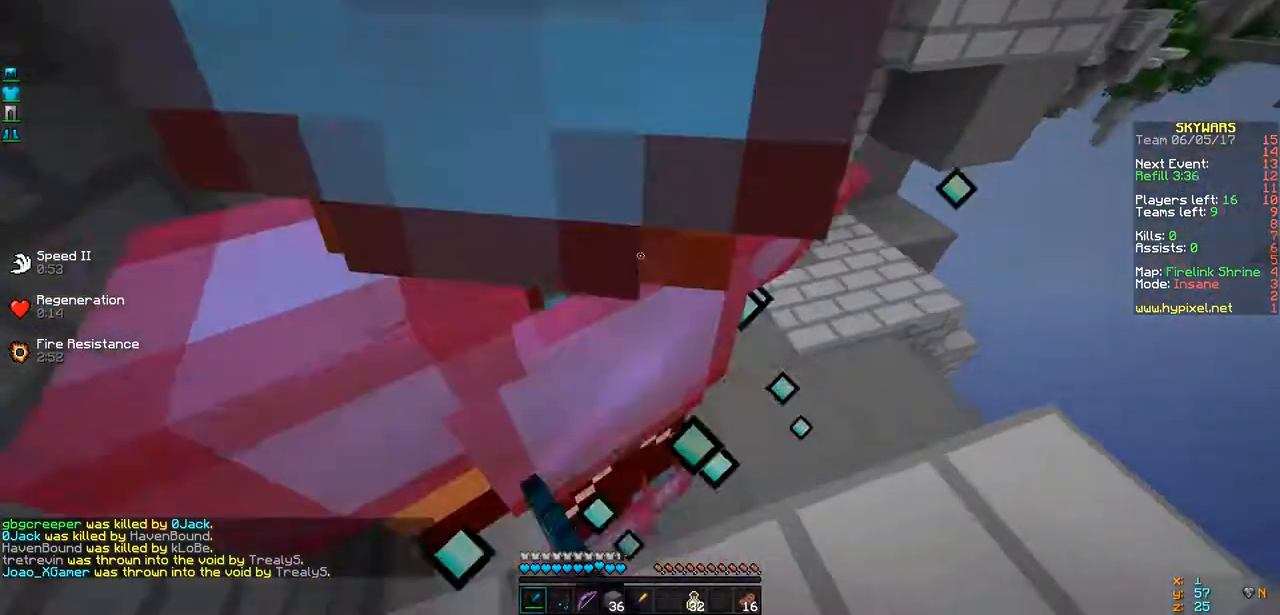
{"keys": [], "events": []}
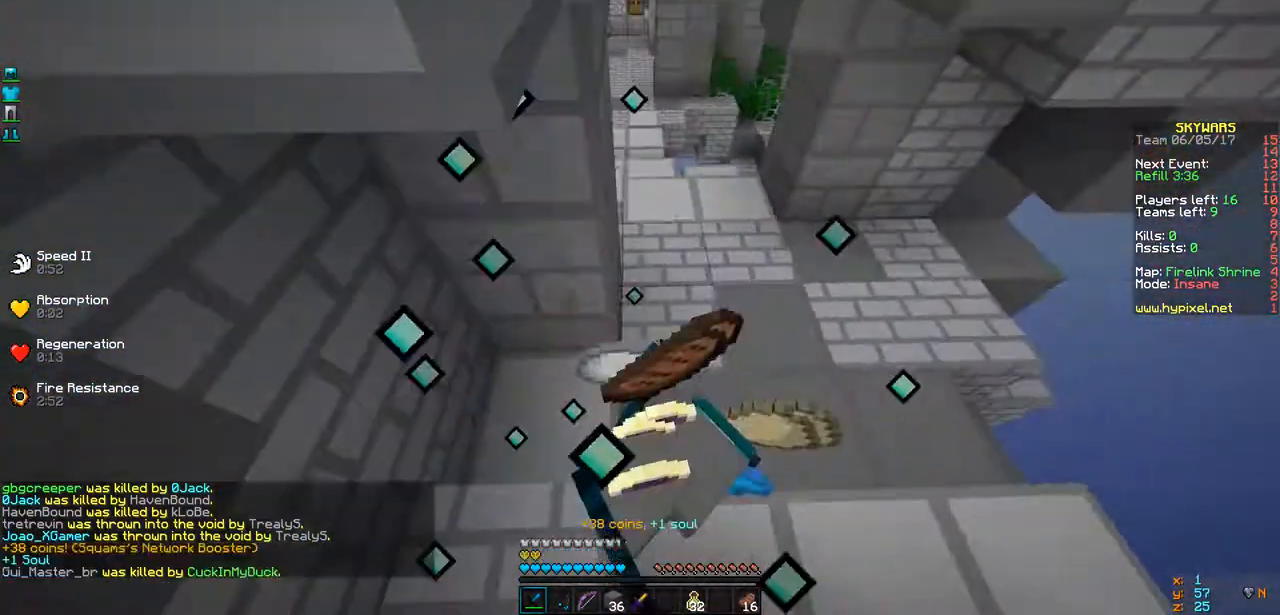
{"keys": ["d", "w"], "events": [[195, "w", "down"], [433, "d", "down"]]}
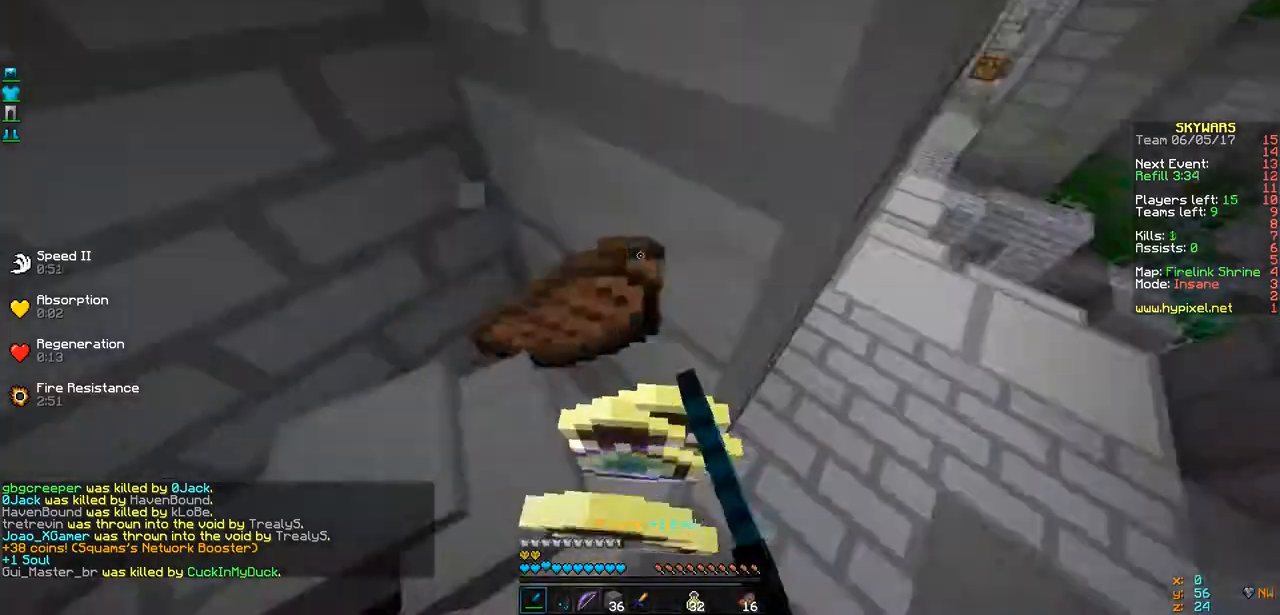
{"keys": ["w"], "events": [[109, "a", "down"], [109, "w", "up"], [217, "d", "up"], [239, "w", "down"], [347, "a", "up"]]}